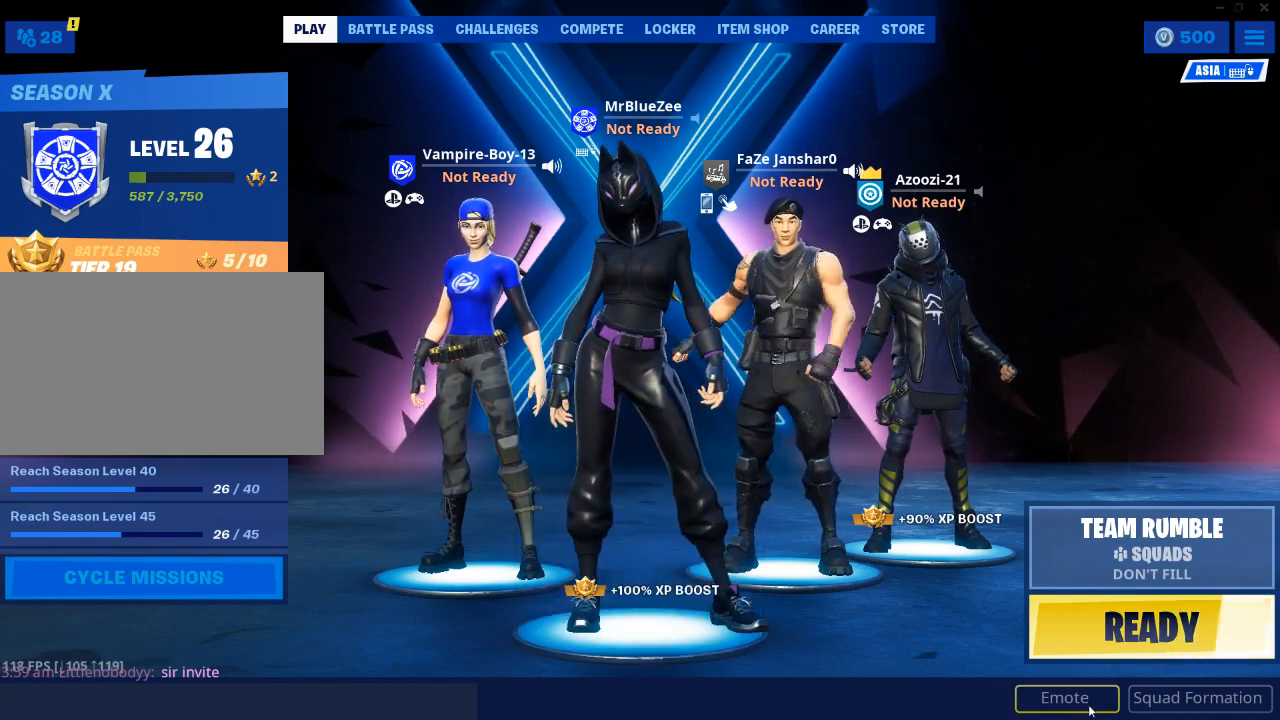
Gameplay with keyboard and mouse; each line is a JSON object with the keys and mouse buttons held at the frame after it. "events" lists presses ("down") and releases ("up") of "1", "2", "3", "4", "5", "a", "alt", "c", "caps_lock", "ctrl", "d", "e", "f", "g", "q", "r", "s", "shift", "space", "t", "tab", "v", "w", "x", "z", "mouse_left", "mouse_wheel" and "mouse_right" between this image and that frame as [ms after this image, input, new state], when the widget could be followed in between. "mouse_left", "mouse_wheel", "mouse_right" = the "left", "wheel", "right" buttons of the "mouse" list. No other keys are recorded. "wheel" means that the mouse wheel is clicked or scrolled. Not read: mouse_move.
{"keys": [], "mouse": [], "events": [[84, "mouse_left", "down"], [134, "mouse_left", "up"]]}
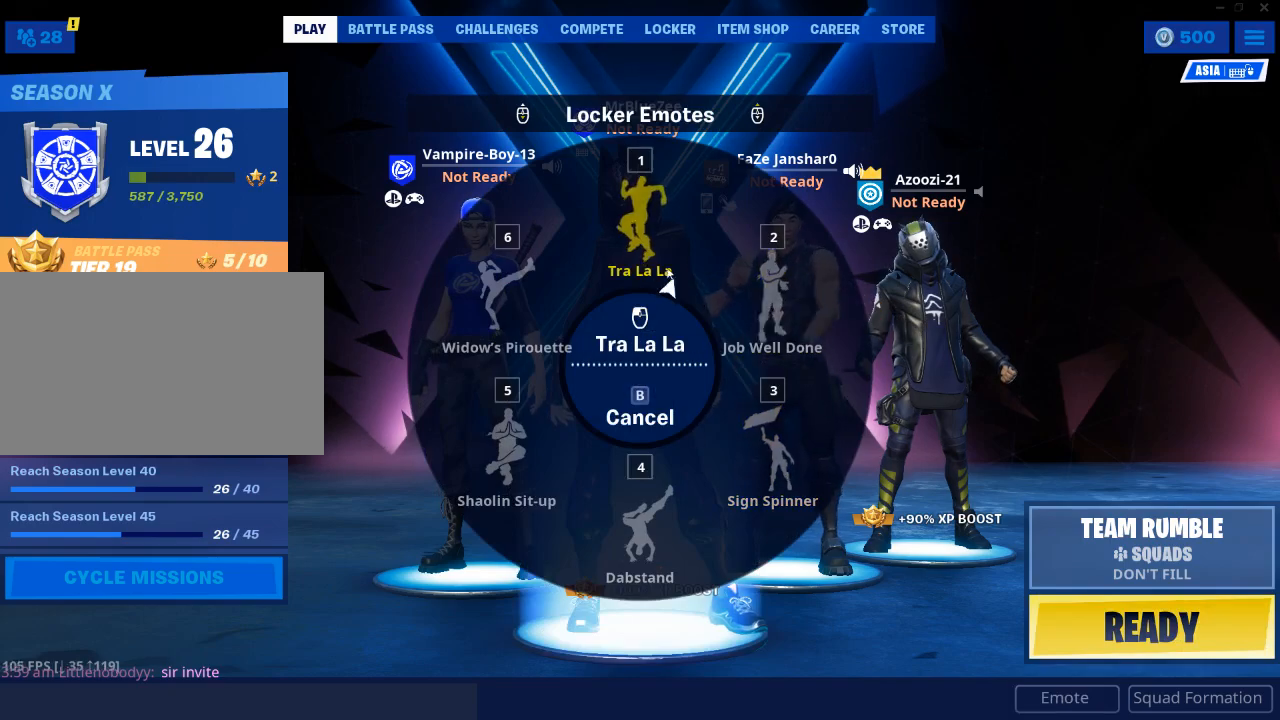
{"keys": [], "mouse": [], "events": [[300, "mouse_left", "down"], [434, "mouse_left", "up"]]}
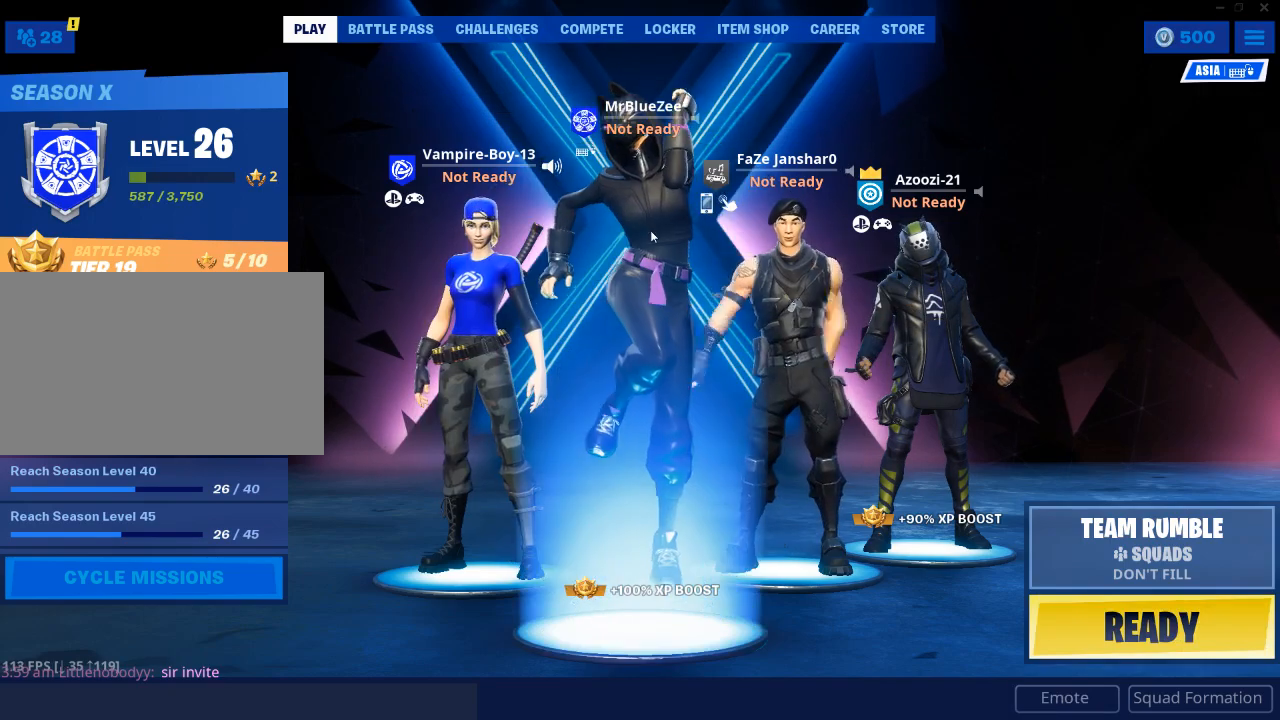
{"keys": [], "mouse": [], "events": []}
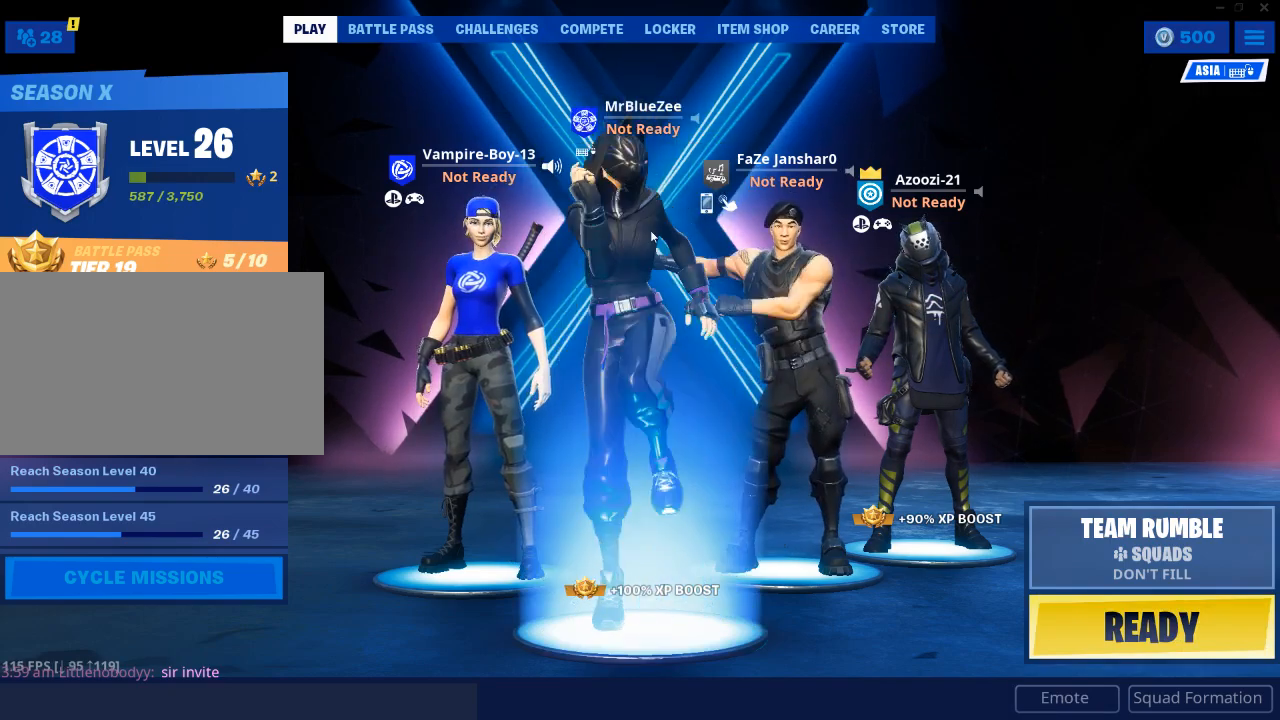
{"keys": [], "mouse": [], "events": []}
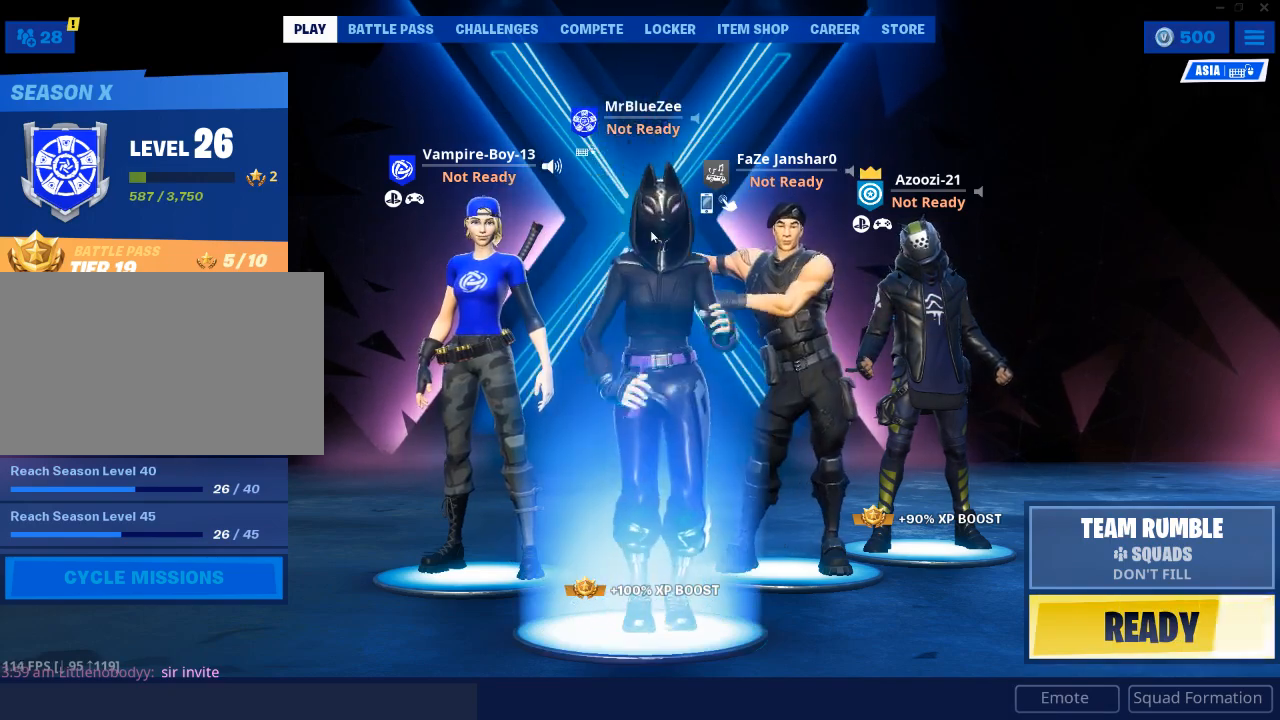
{"keys": [], "mouse": [], "events": []}
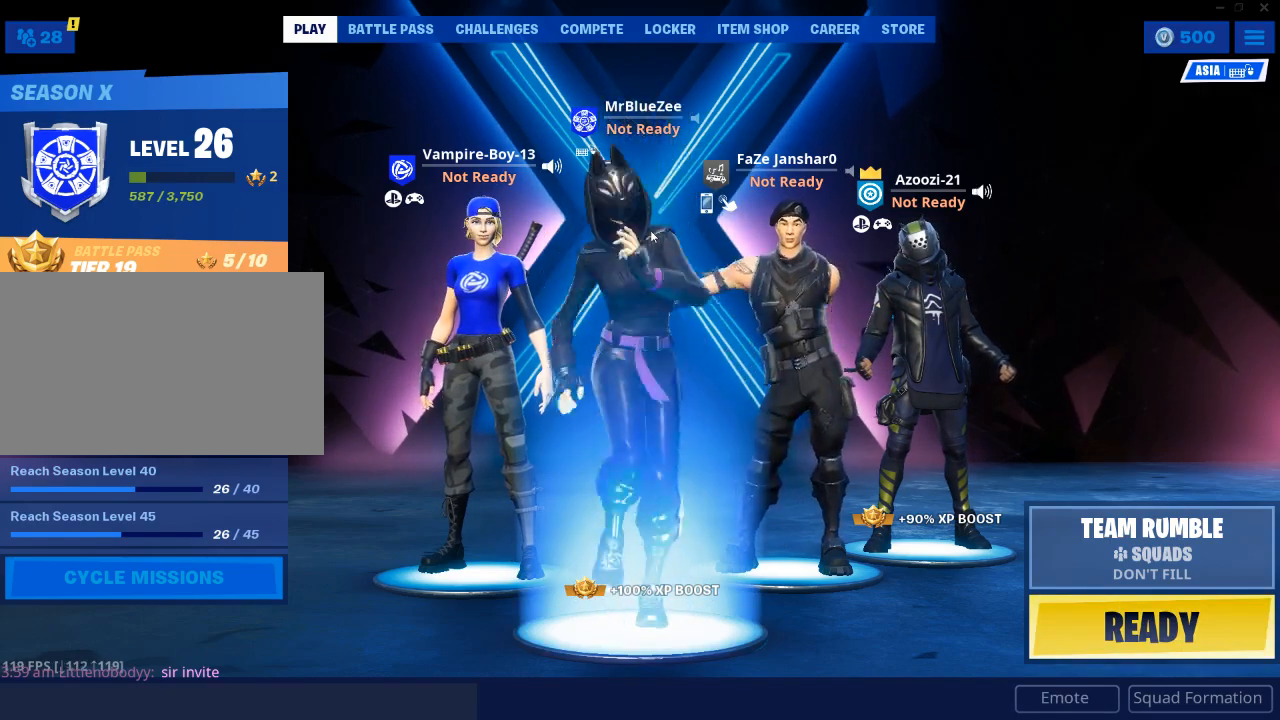
{"keys": [], "mouse": [], "events": []}
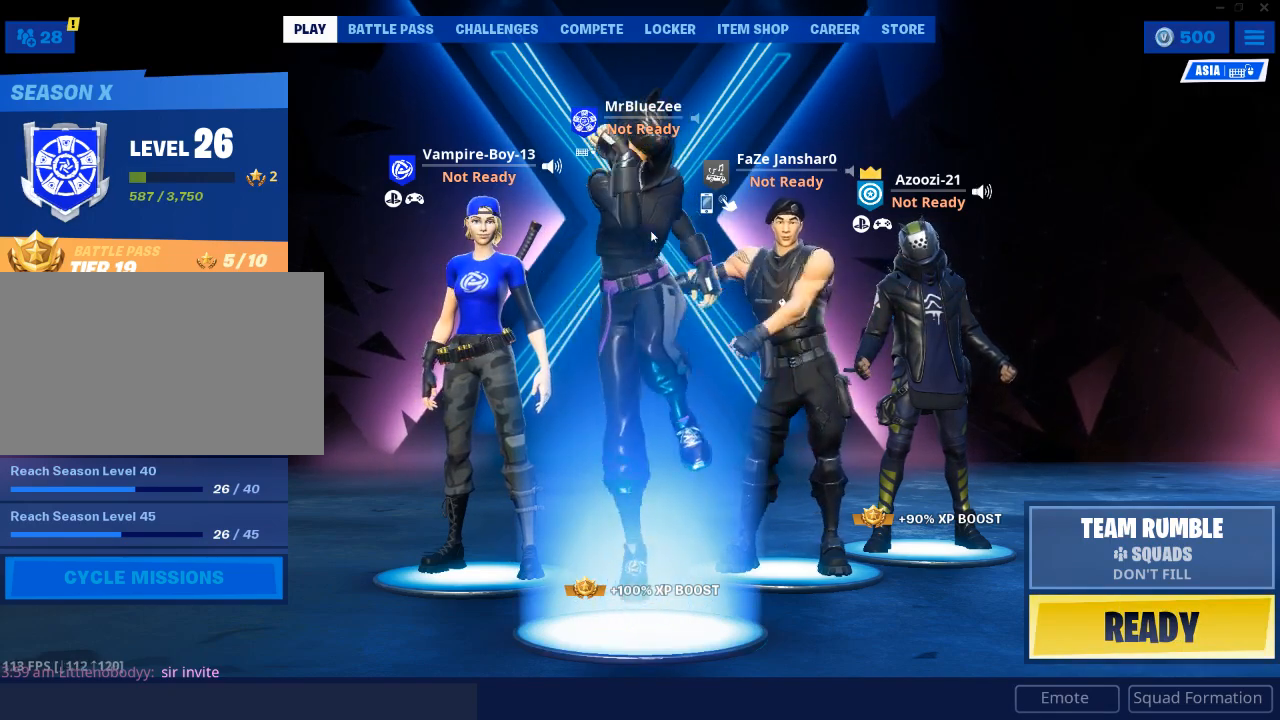
{"keys": [], "mouse": [], "events": []}
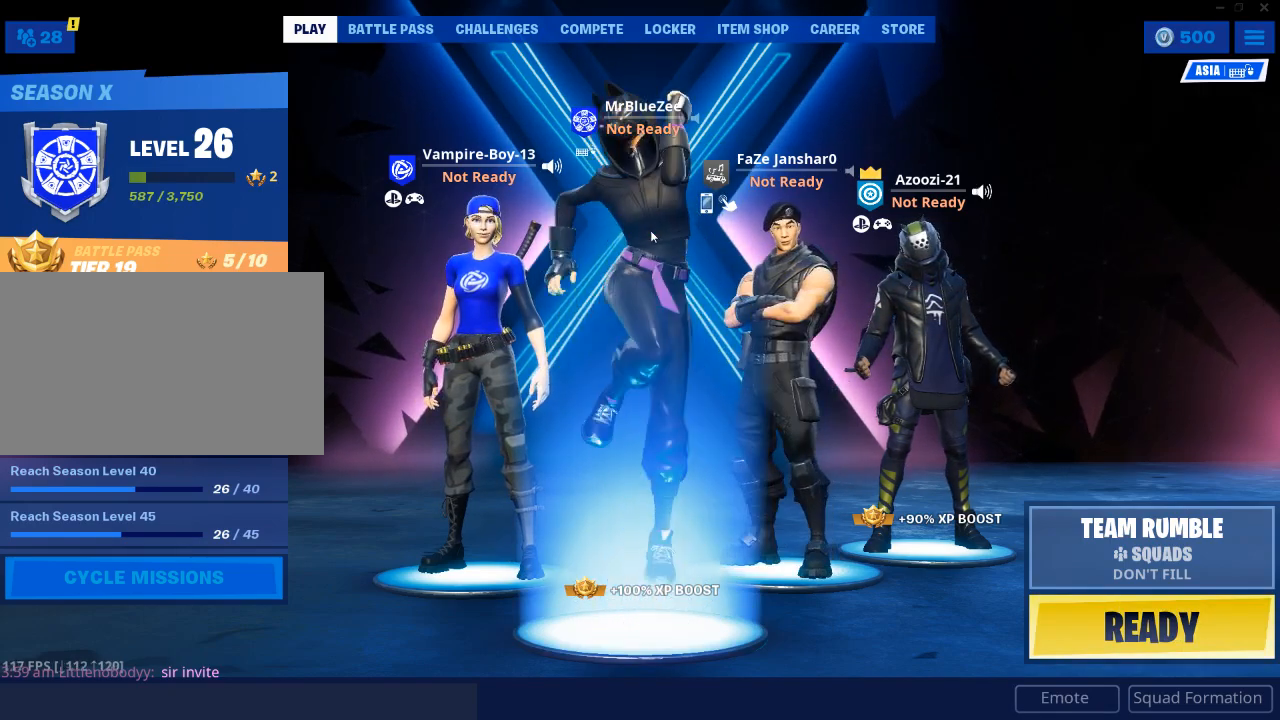
{"keys": [], "mouse": [], "events": []}
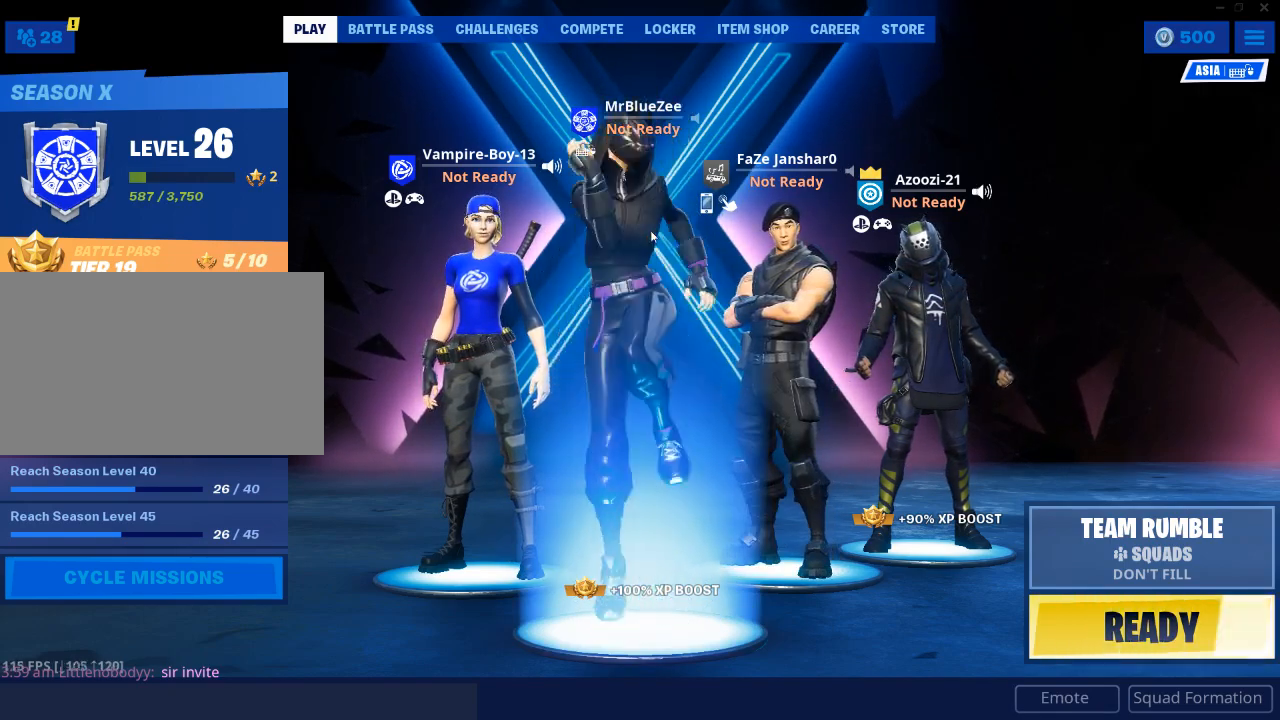
{"keys": [], "mouse": [], "events": []}
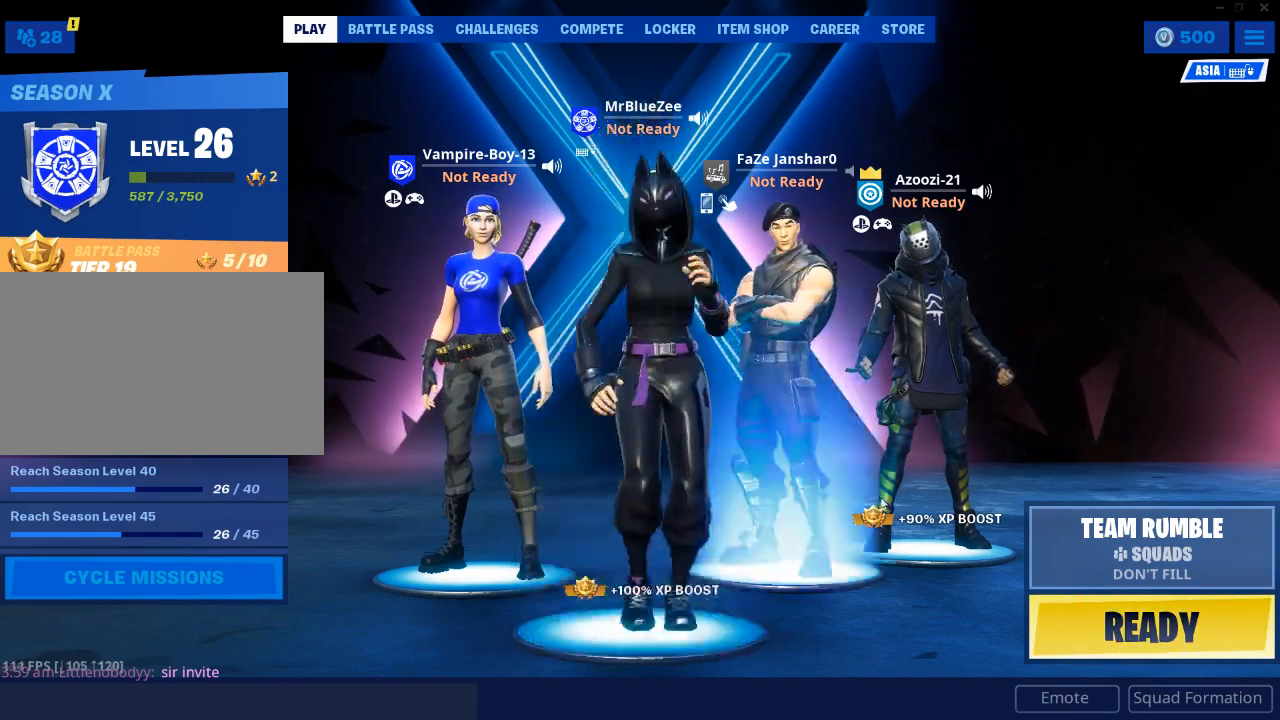
{"keys": [], "mouse": [], "events": []}
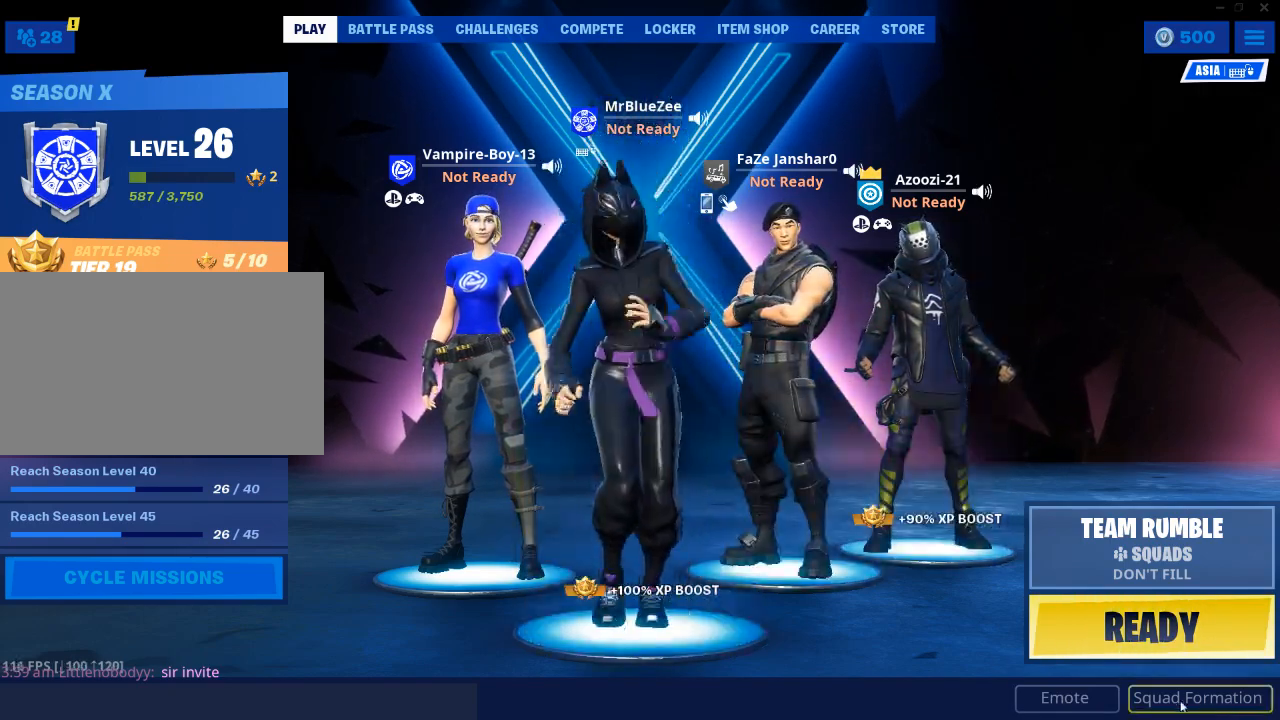
{"keys": [], "mouse": [], "events": [[384, "mouse_left", "down"], [484, "mouse_left", "up"]]}
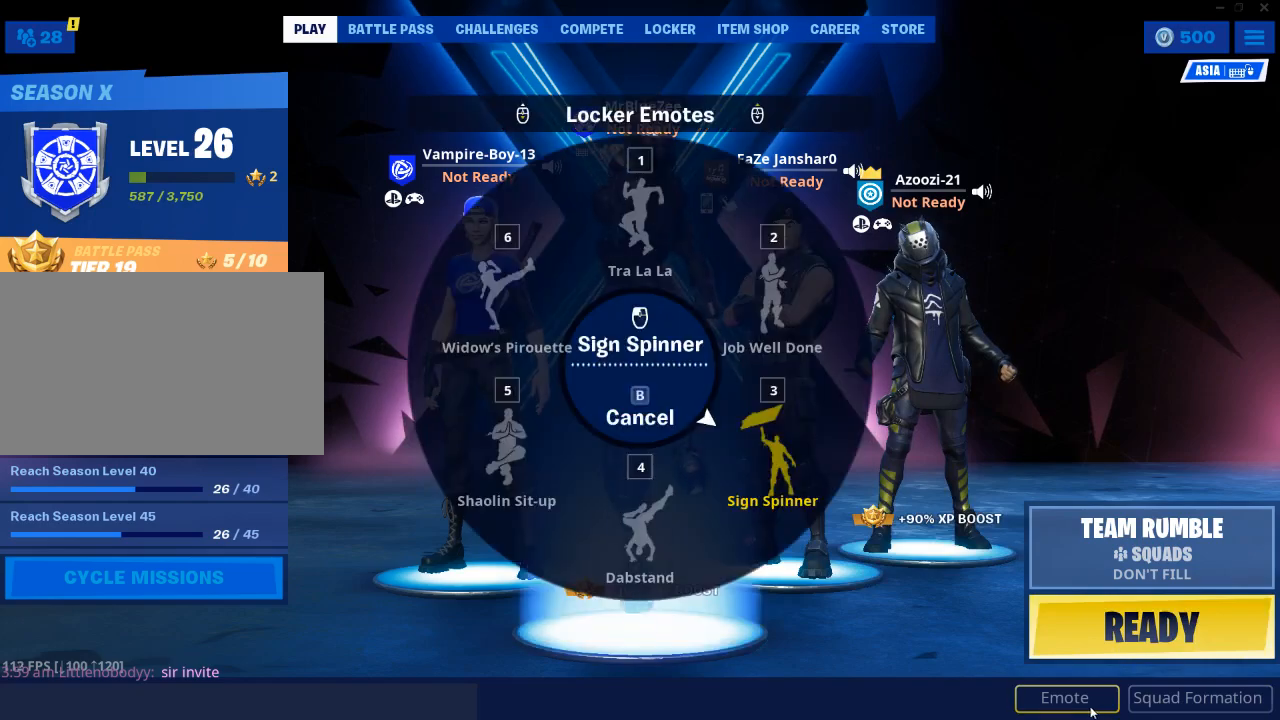
{"keys": [], "mouse": [], "events": []}
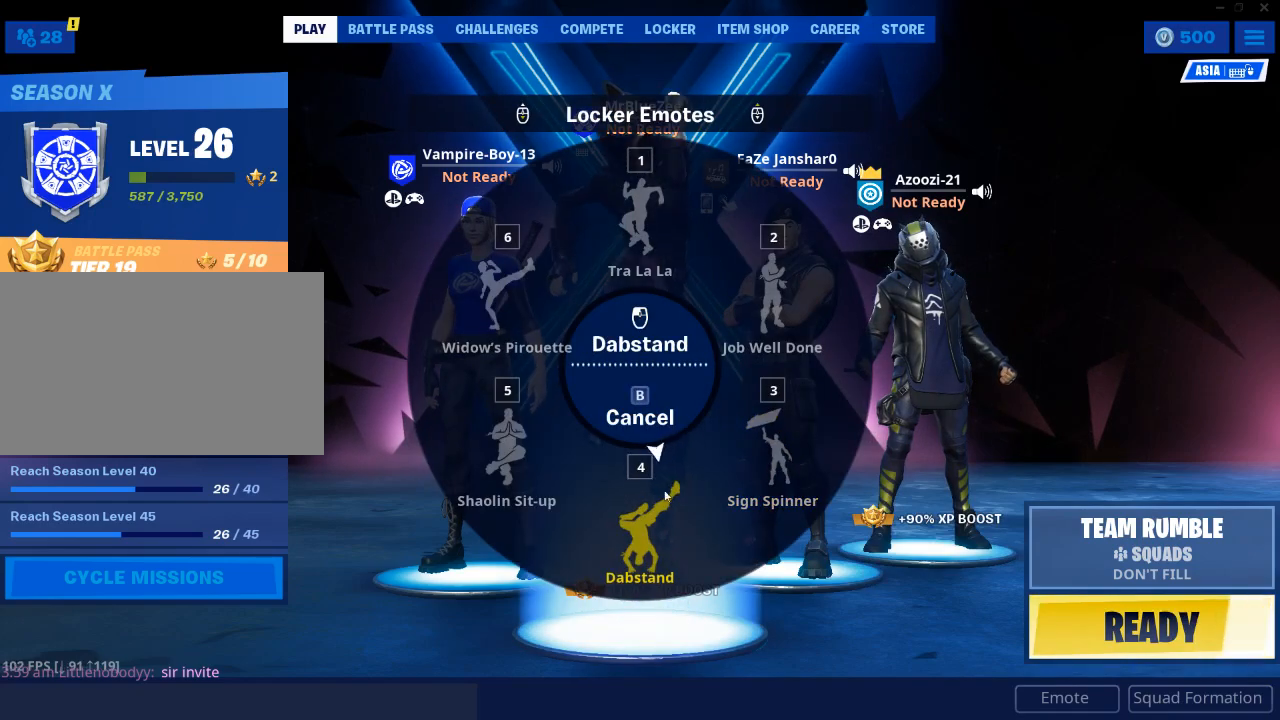
{"keys": [], "mouse": [], "events": [[184, "mouse_left", "down"], [317, "mouse_left", "up"]]}
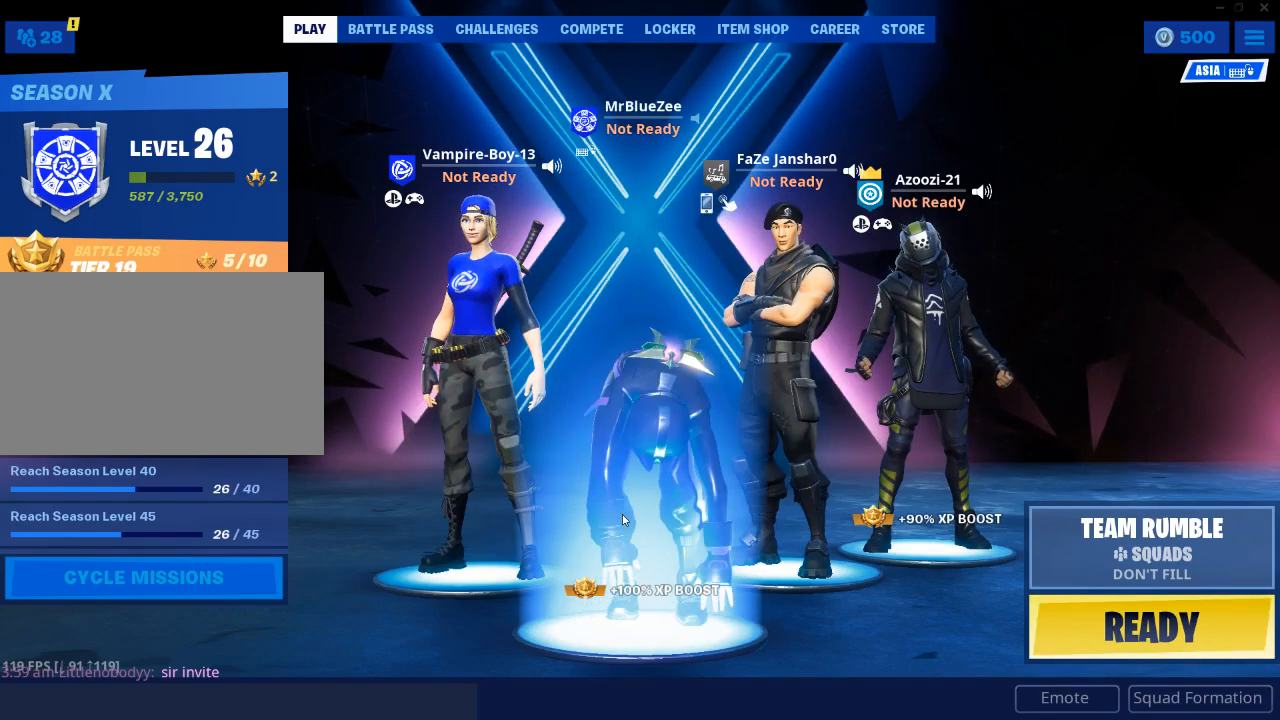
{"keys": [], "mouse": [], "events": []}
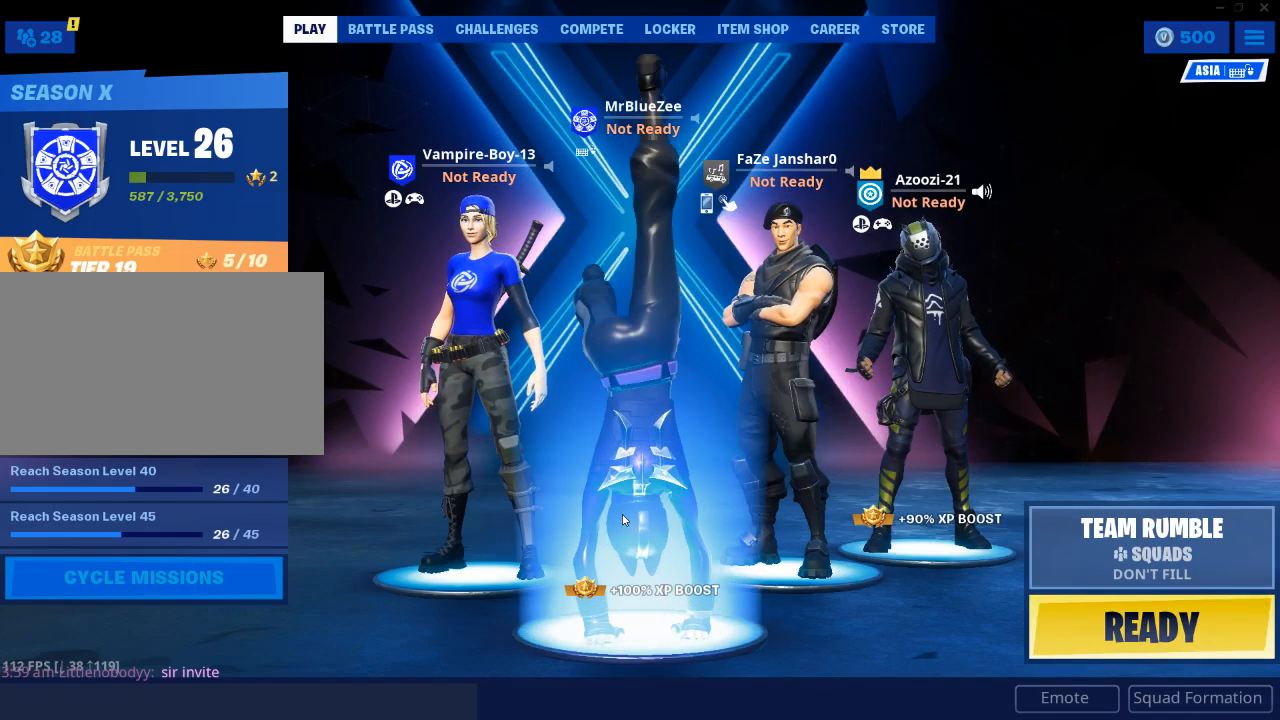
{"keys": [], "mouse": [], "events": []}
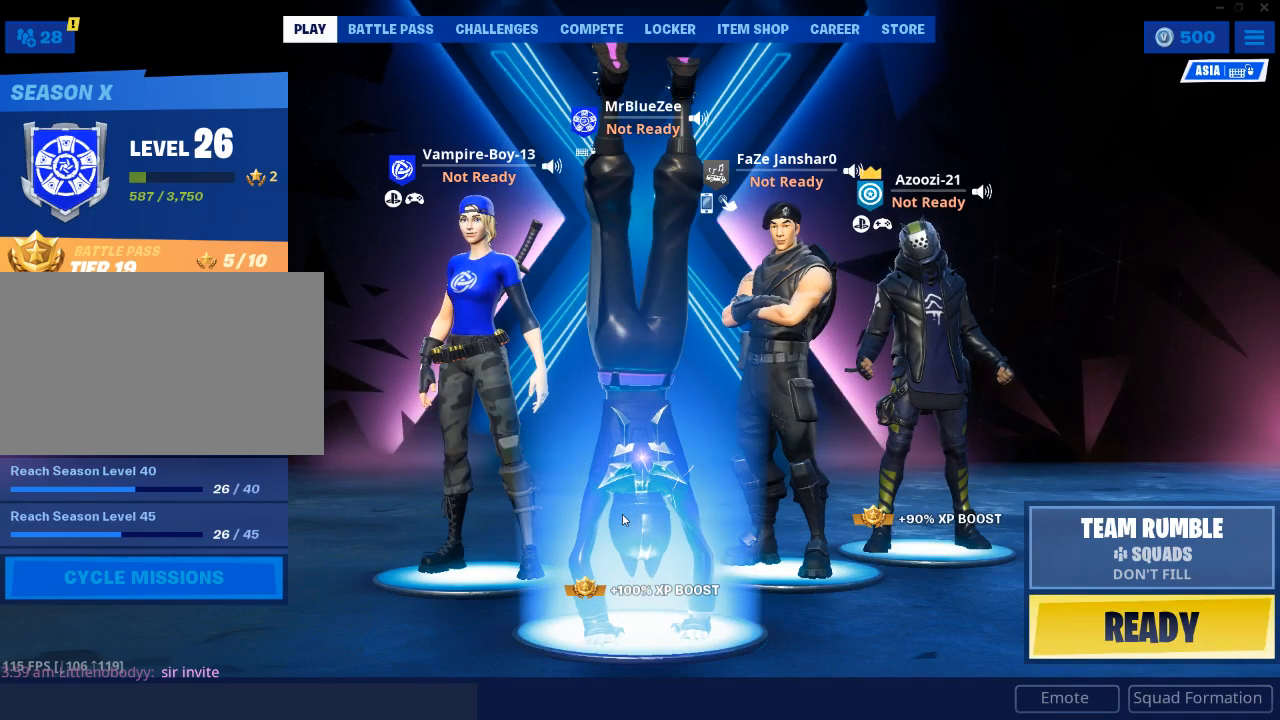
{"keys": [], "mouse": [], "events": []}
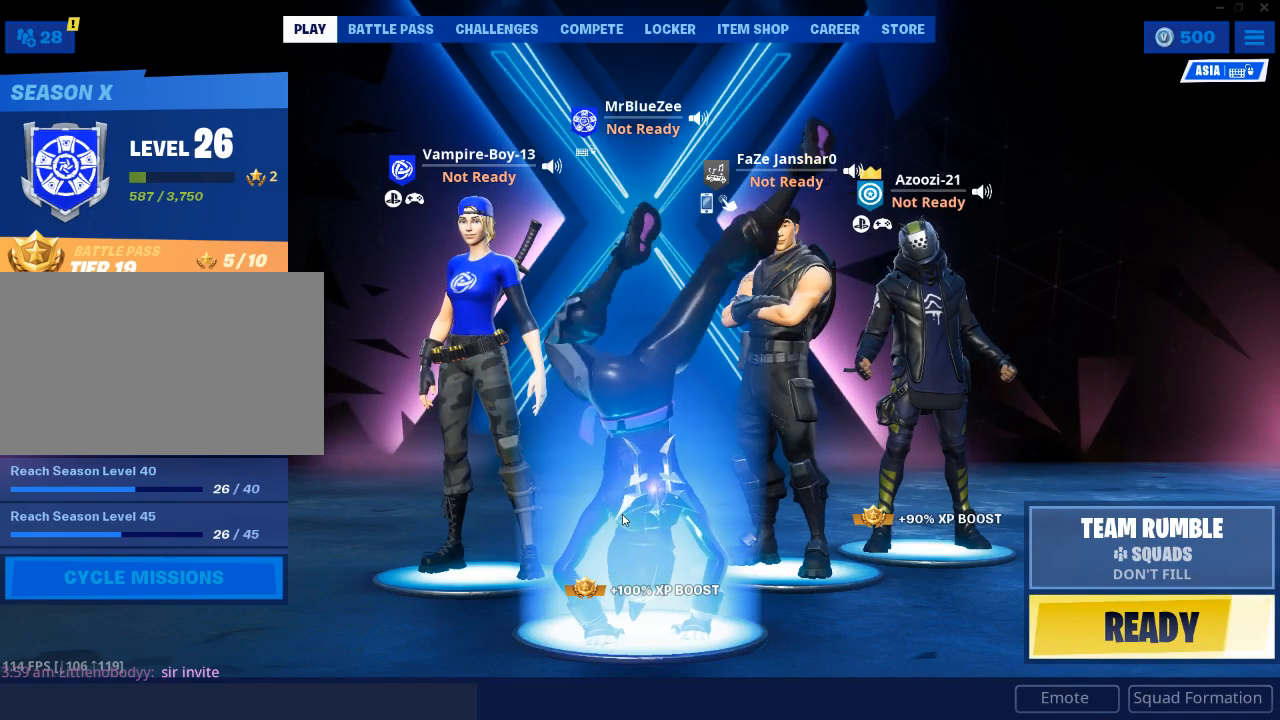
{"keys": [], "mouse": [], "events": []}